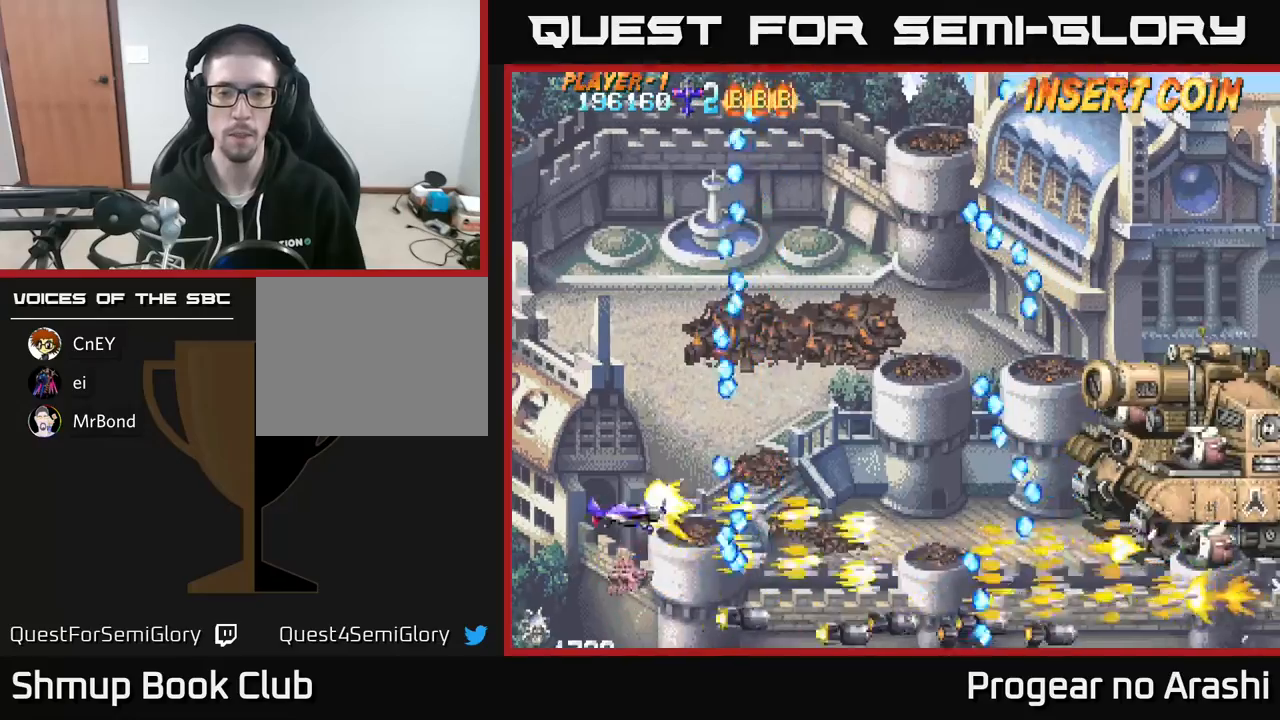
Gameplay with a controller (Xbox layout); each line is a JSON object with the inputs held at the frame after it. "events" lists button and stick changes between this image and that frame as [ms after this image, input, new state], when the widget could be followed in between. Not read: right_stick.
{"buttons": ["DPAD_DOWN", "DPAD_RIGHT"], "left_stick": "center", "events": [[17, "DPAD_RIGHT", "down"], [200, "DPAD_RIGHT", "up"], [317, "X", "up"], [400, "DPAD_RIGHT", "down"], [400, "DPAD_UP", "up"], [483, "DPAD_DOWN", "down"]]}
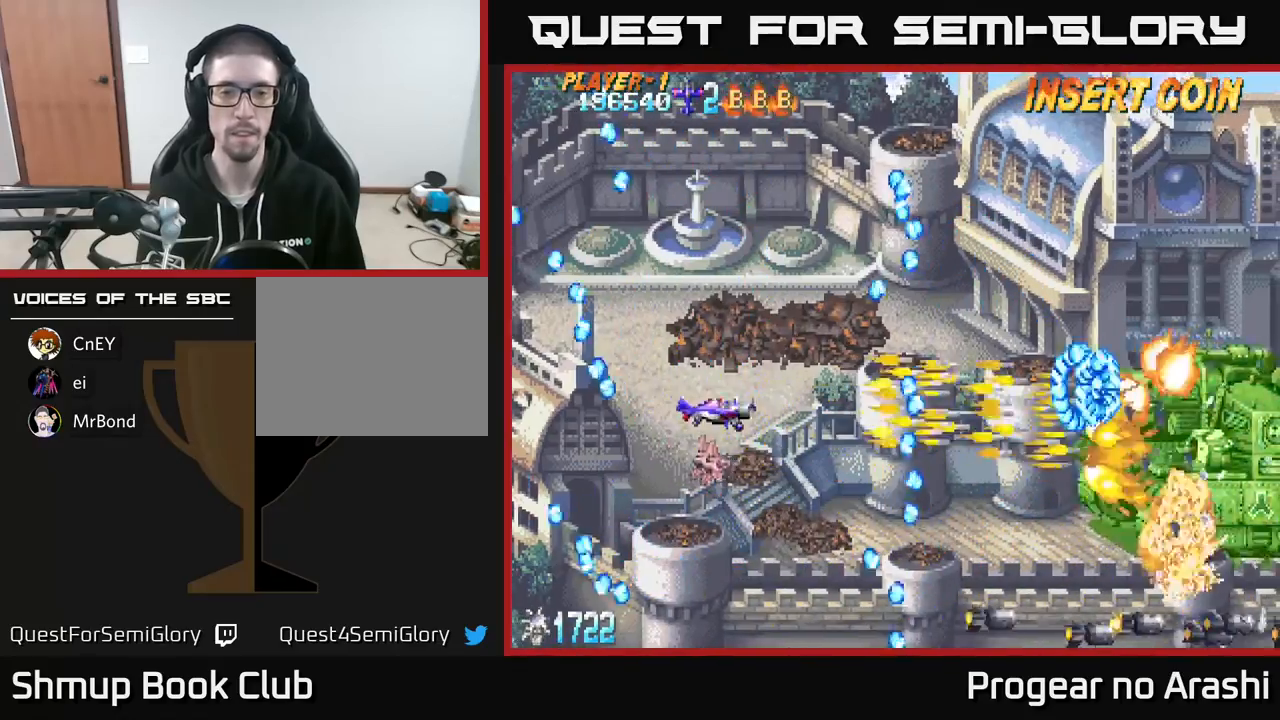
{"buttons": ["DPAD_UP", "DPAD_RIGHT"], "left_stick": "center", "events": [[117, "DPAD_DOWN", "up"], [117, "DPAD_RIGHT", "up"], [133, "DPAD_UP", "down"], [217, "DPAD_LEFT", "down"], [317, "DPAD_LEFT", "up"], [383, "DPAD_RIGHT", "down"]]}
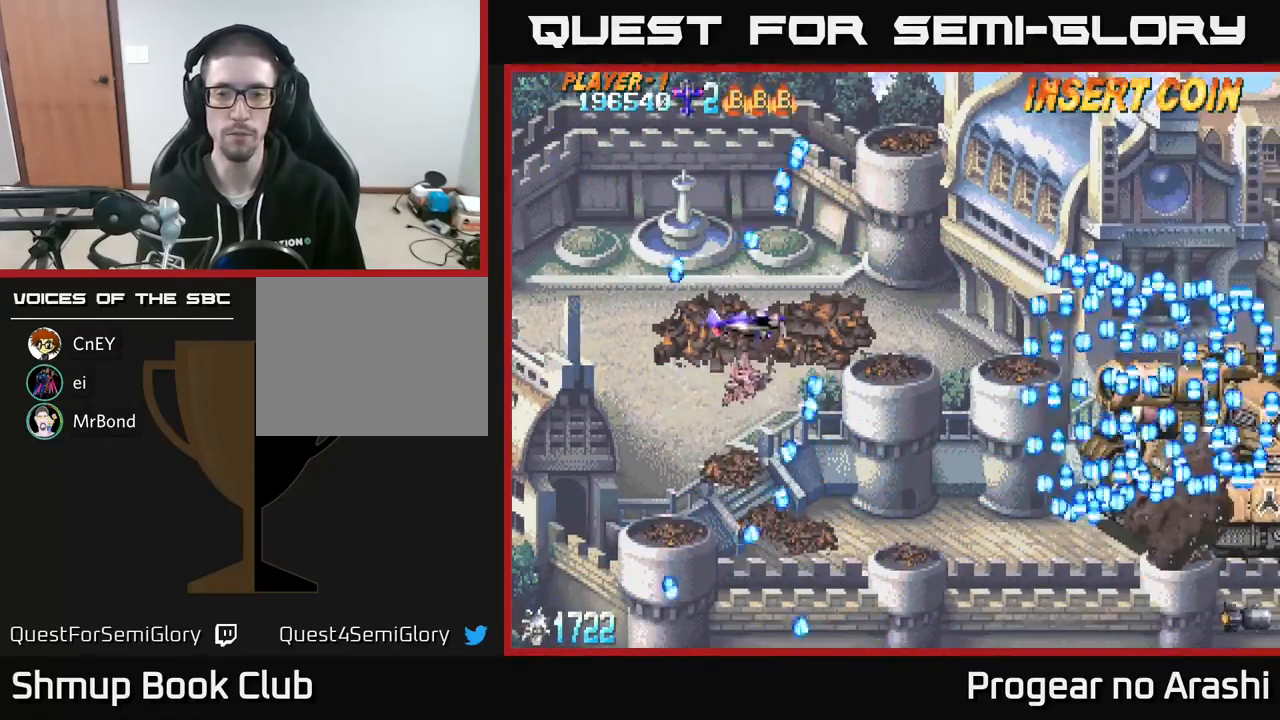
{"buttons": ["X", "DPAD_DOWN"], "left_stick": "center", "events": [[83, "DPAD_UP", "up"], [200, "DPAD_DOWN", "down"], [233, "DPAD_RIGHT", "up"], [300, "X", "down"]]}
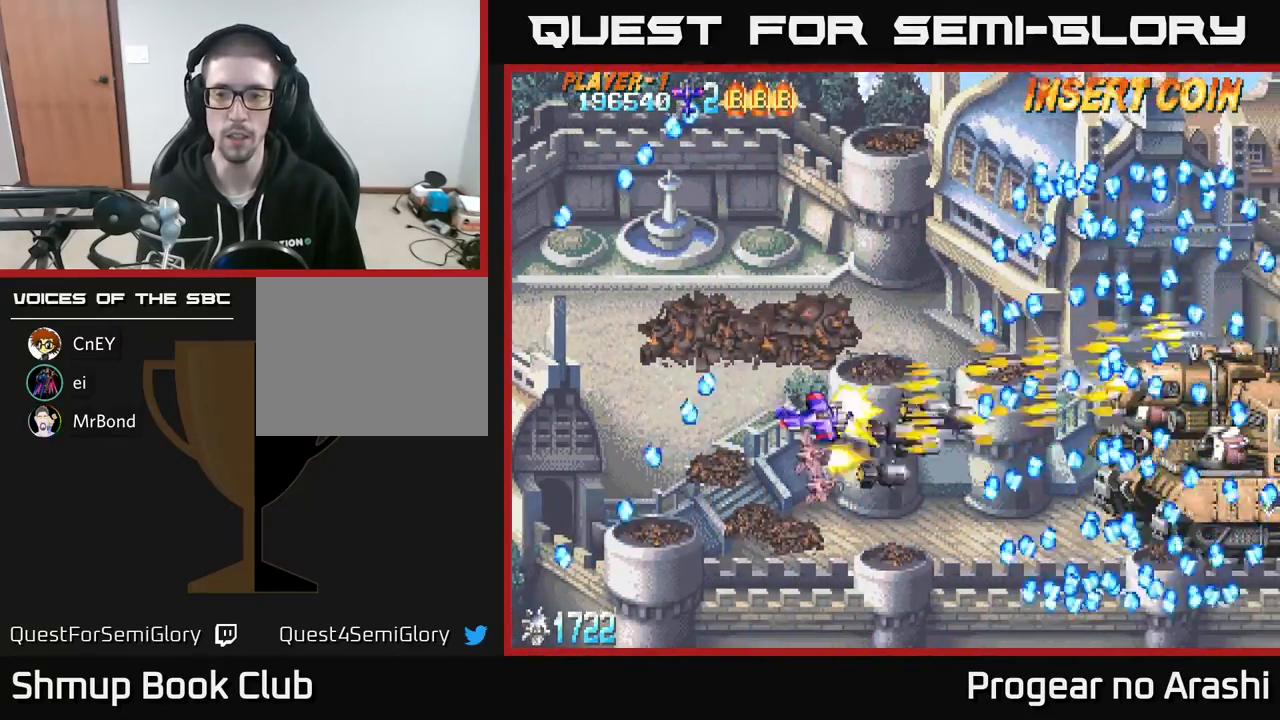
{"buttons": ["X"], "left_stick": "center", "events": [[33, "DPAD_DOWN", "up"], [67, "DPAD_LEFT", "down"], [217, "DPAD_LEFT", "up"]]}
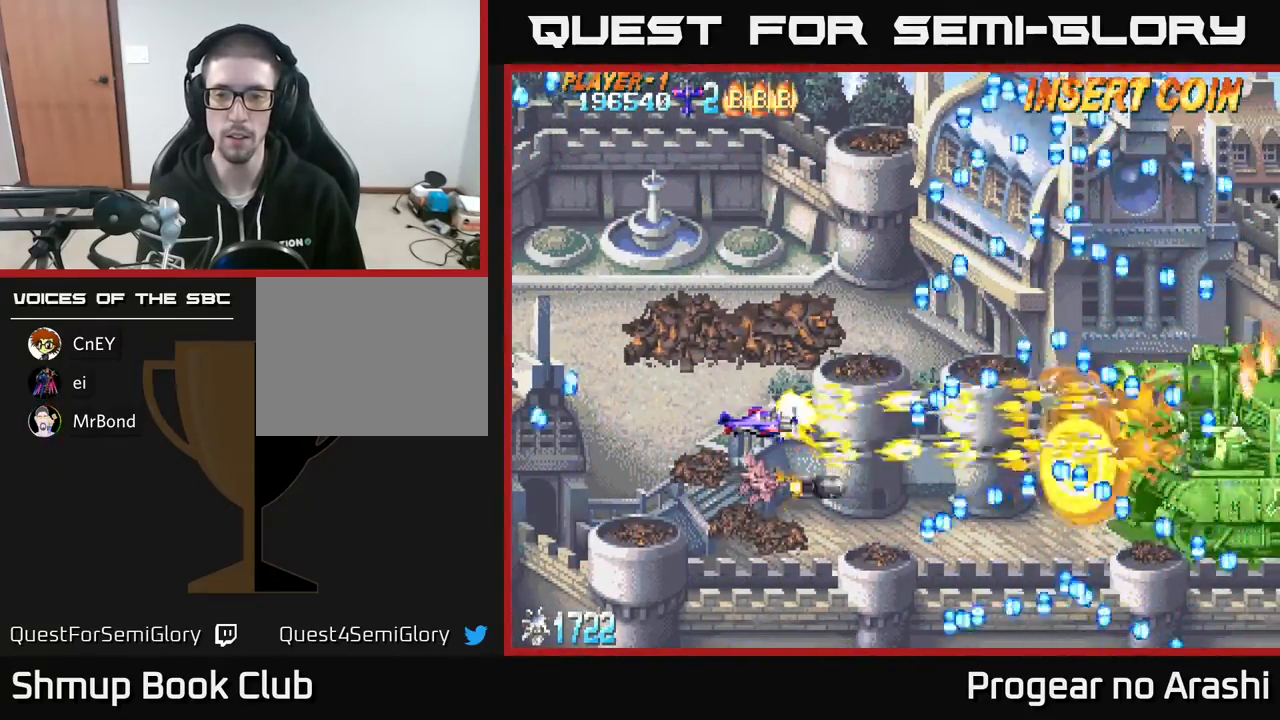
{"buttons": ["X", "DPAD_RIGHT"], "left_stick": "center", "events": [[83, "DPAD_DOWN", "down"], [183, "DPAD_DOWN", "up"], [400, "DPAD_RIGHT", "down"]]}
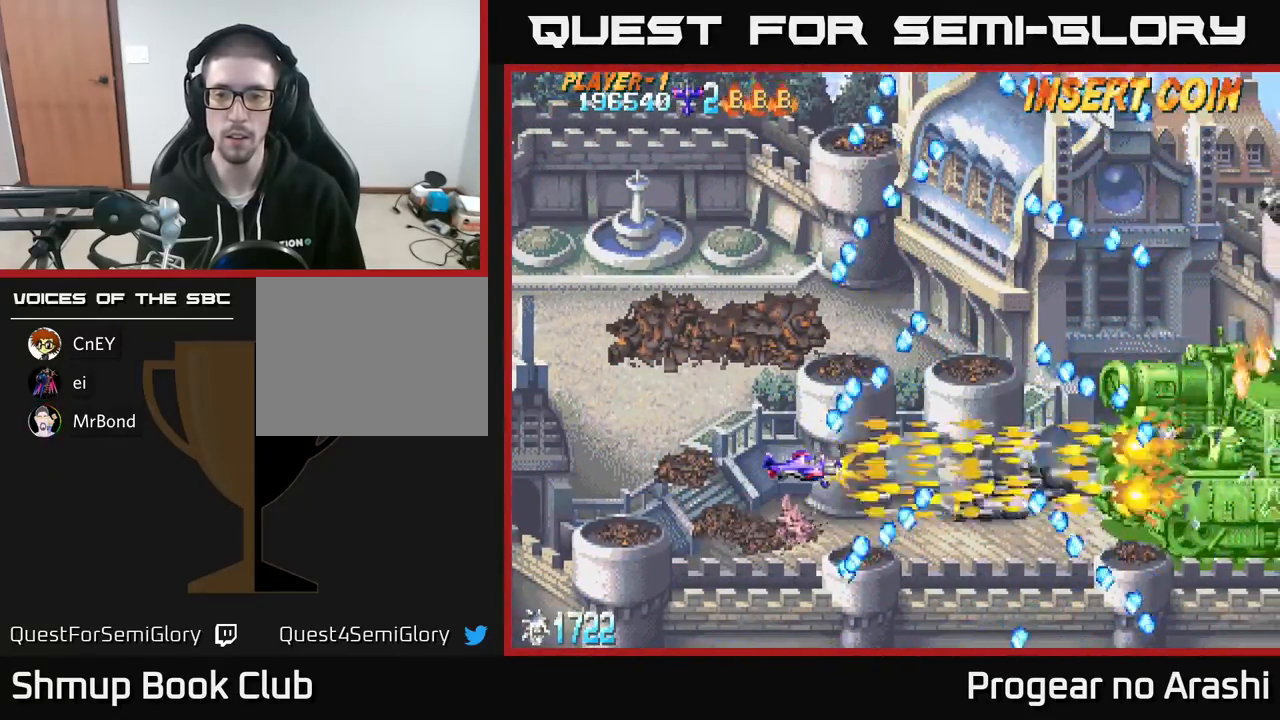
{"buttons": ["DPAD_LEFT"], "left_stick": "center", "events": [[17, "X", "up"], [50, "DPAD_UP", "down"], [283, "DPAD_UP", "up"], [317, "DPAD_RIGHT", "up"], [500, "DPAD_LEFT", "down"]]}
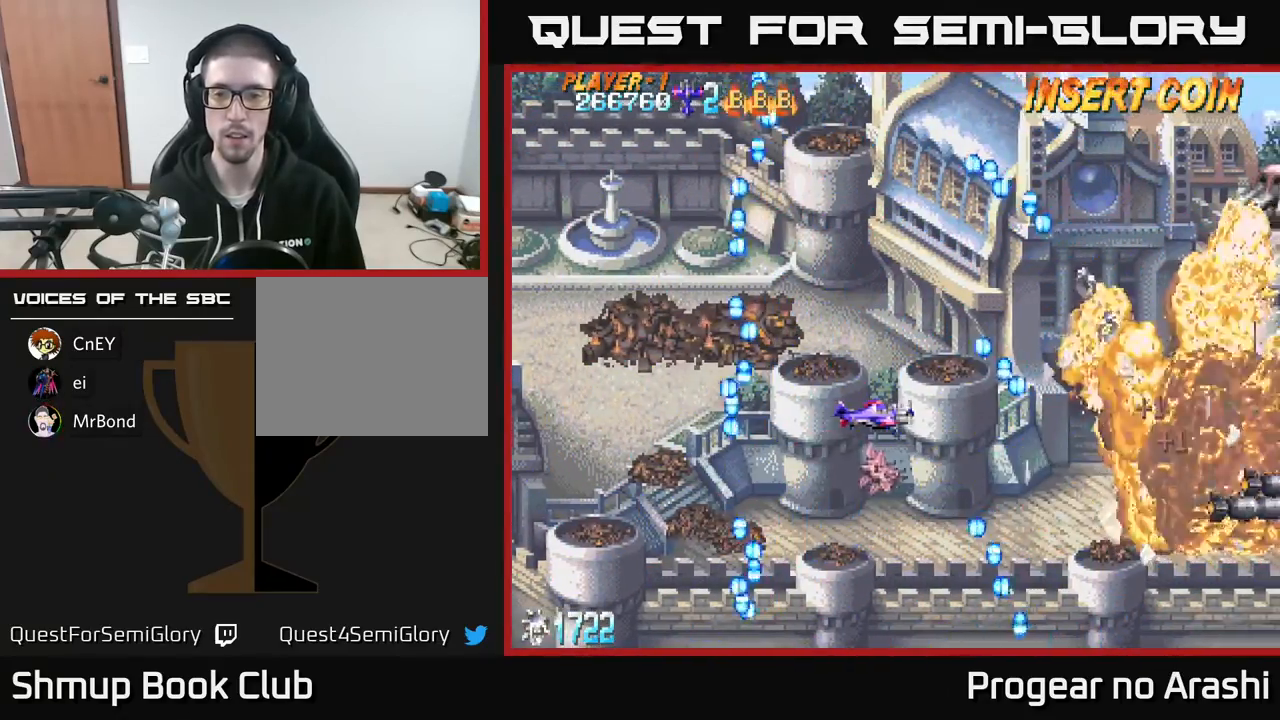
{"buttons": ["A", "DPAD_DOWN", "DPAD_RIGHT"], "left_stick": "center", "events": [[133, "DPAD_LEFT", "up"], [183, "A", "down"], [383, "DPAD_DOWN", "down"], [400, "DPAD_RIGHT", "down"]]}
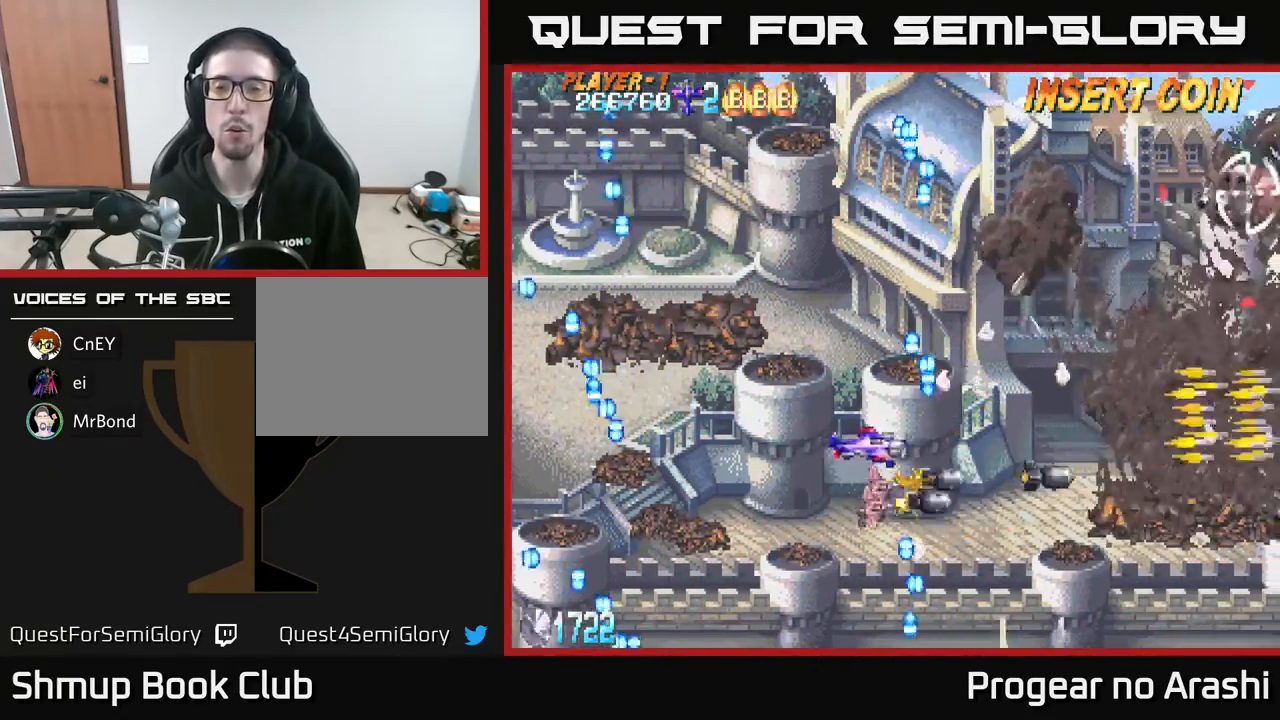
{"buttons": ["DPAD_UP"], "left_stick": "center", "events": [[50, "DPAD_DOWN", "up"], [83, "A", "up"], [200, "DPAD_UP", "down"], [250, "DPAD_RIGHT", "up"]]}
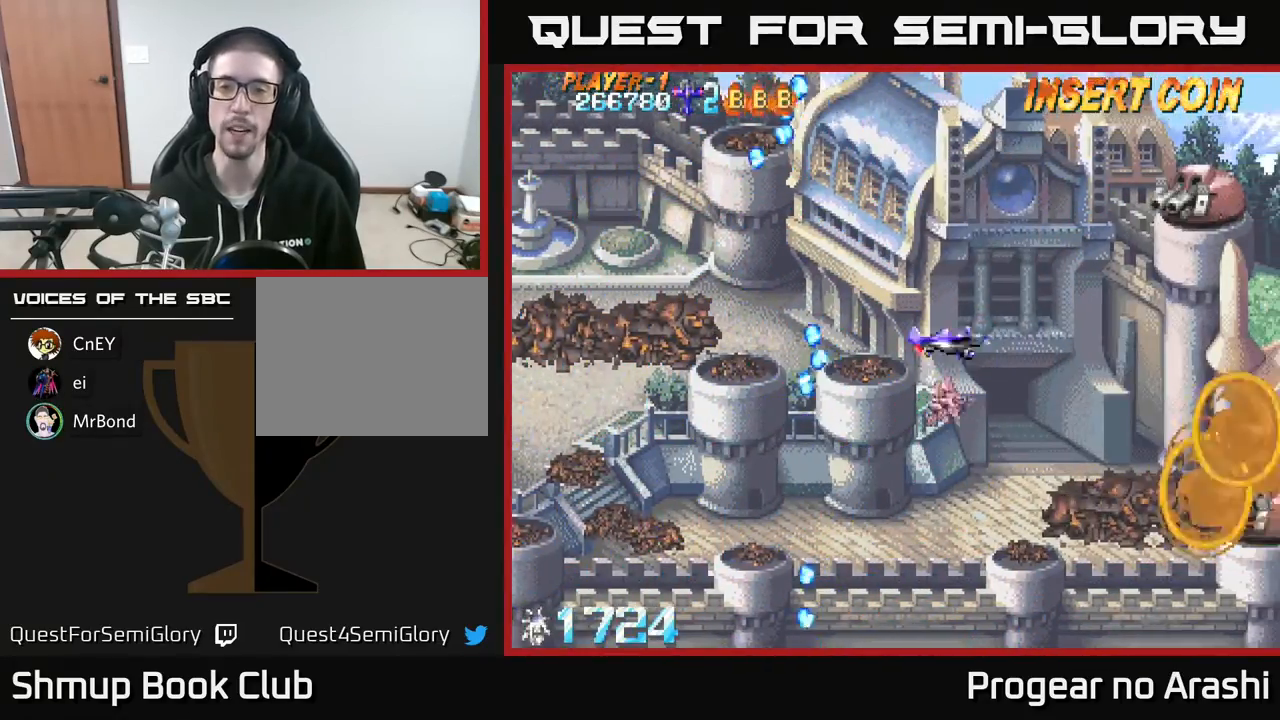
{"buttons": [], "left_stick": "center", "events": [[450, "DPAD_UP", "up"]]}
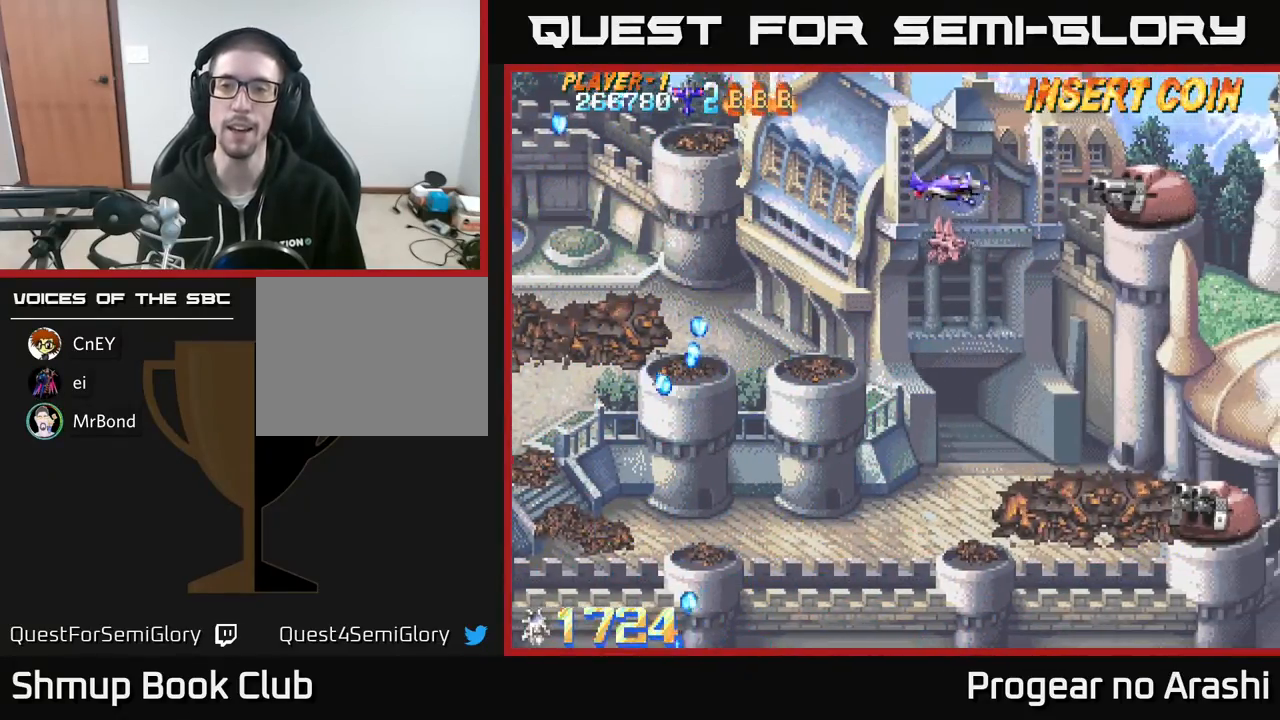
{"buttons": [], "left_stick": "center", "events": [[167, "DPAD_LEFT", "down"], [300, "DPAD_LEFT", "up"]]}
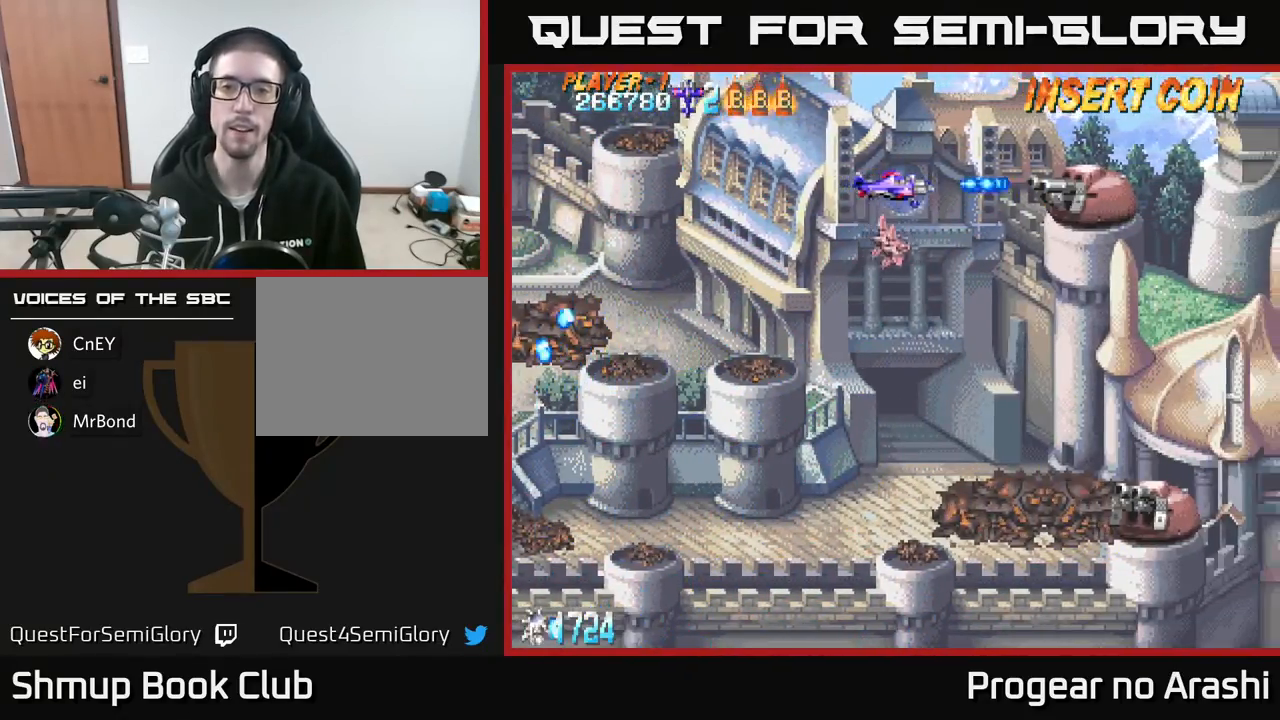
{"buttons": ["DPAD_UP", "DPAD_RIGHT"], "left_stick": "center", "events": [[200, "DPAD_LEFT", "down"], [200, "DPAD_UP", "down"], [300, "DPAD_LEFT", "up"], [483, "DPAD_RIGHT", "down"]]}
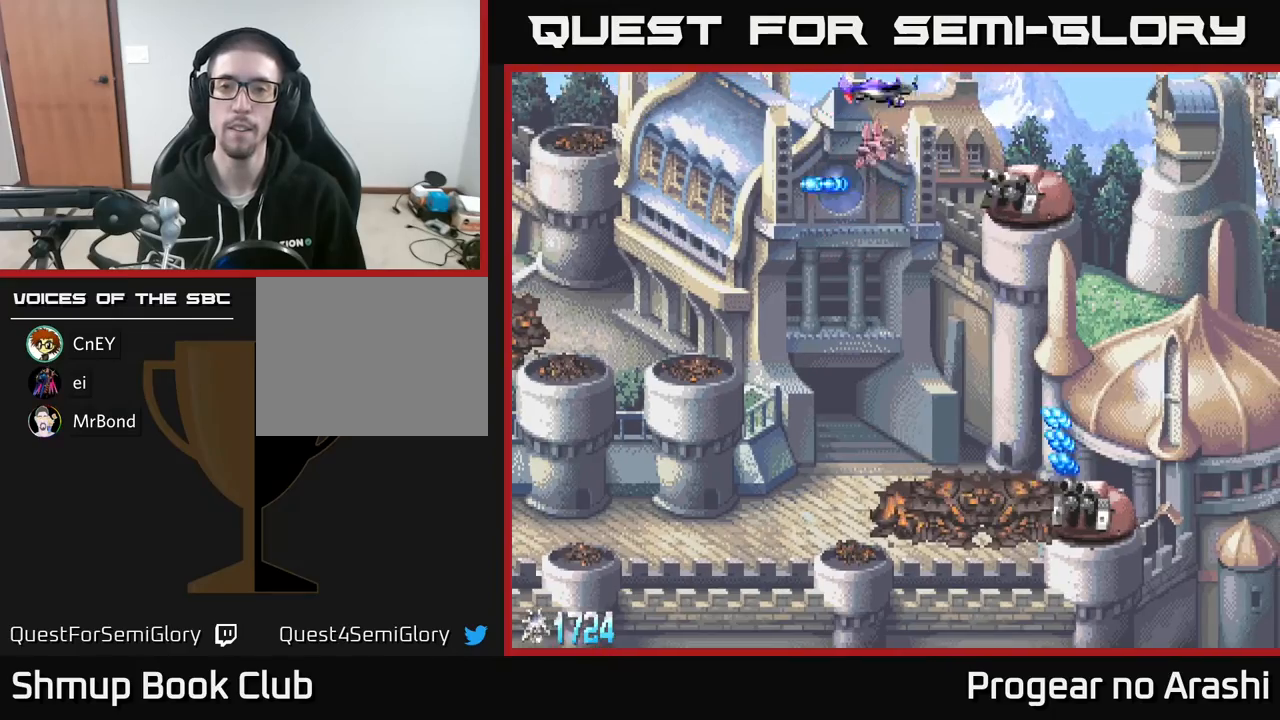
{"buttons": ["DPAD_LEFT"], "left_stick": "center", "events": [[67, "DPAD_UP", "up"], [150, "DPAD_DOWN", "down"], [233, "DPAD_DOWN", "up"], [250, "DPAD_RIGHT", "up"], [400, "DPAD_LEFT", "down"]]}
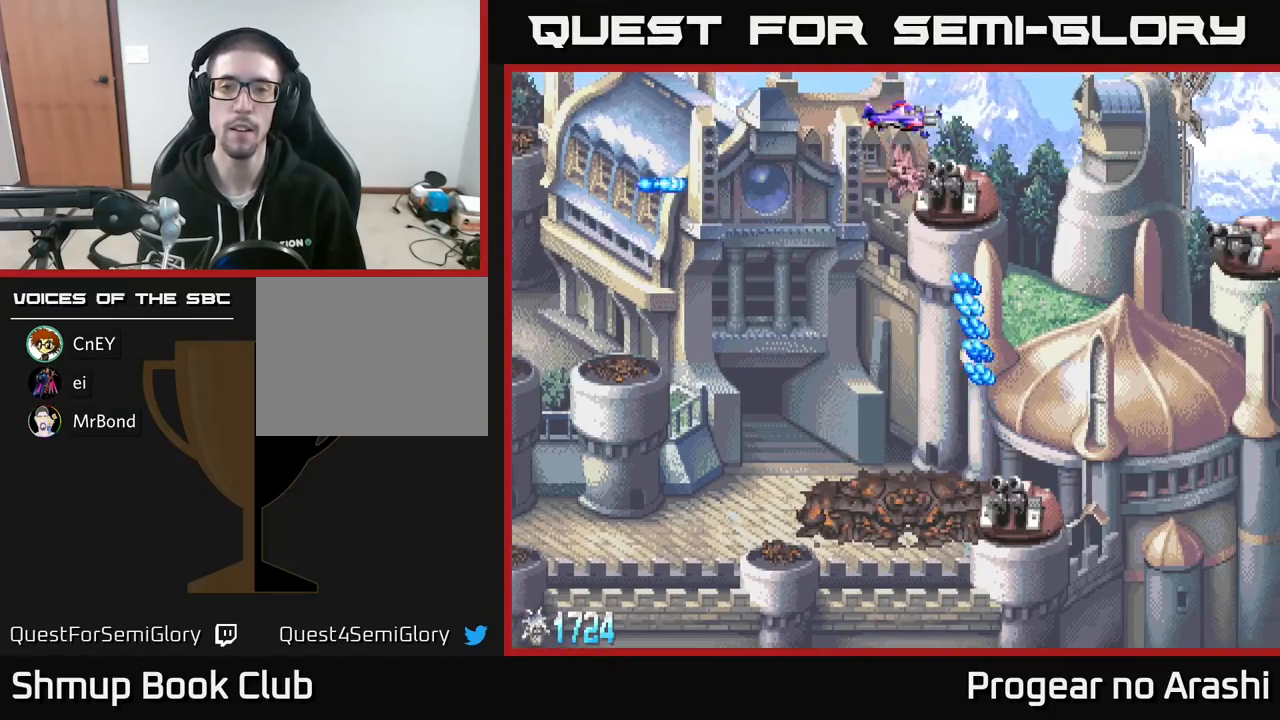
{"buttons": ["X", "DPAD_LEFT"], "left_stick": "center", "events": [[33, "DPAD_DOWN", "down"], [200, "DPAD_DOWN", "up"], [383, "DPAD_DOWN", "down"], [400, "X", "down"], [483, "DPAD_DOWN", "up"]]}
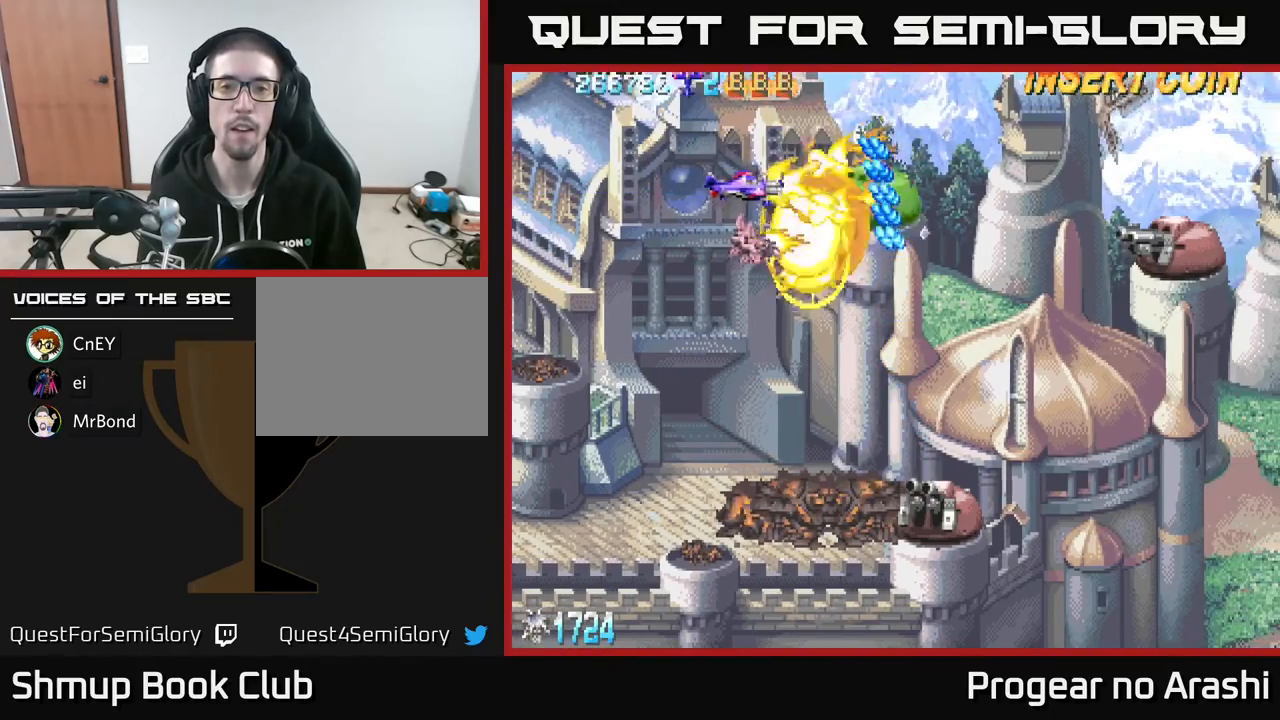
{"buttons": ["A", "DPAD_LEFT"], "left_stick": "center", "events": [[200, "DPAD_LEFT", "up"], [217, "DPAD_DOWN", "down"], [267, "A", "down"], [283, "X", "up"], [450, "DPAD_DOWN", "up"], [450, "DPAD_LEFT", "down"]]}
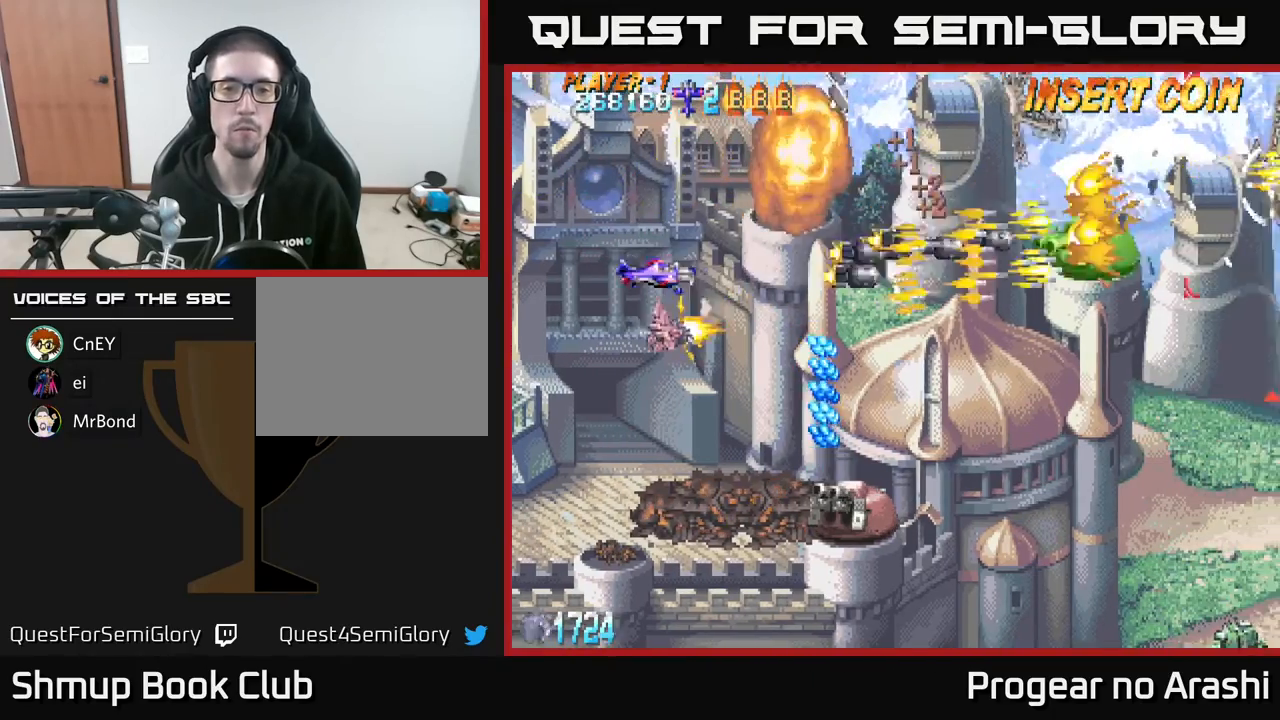
{"buttons": ["DPAD_DOWN"], "left_stick": "center", "events": [[117, "A", "up"], [117, "DPAD_DOWN", "down"], [117, "DPAD_LEFT", "up"]]}
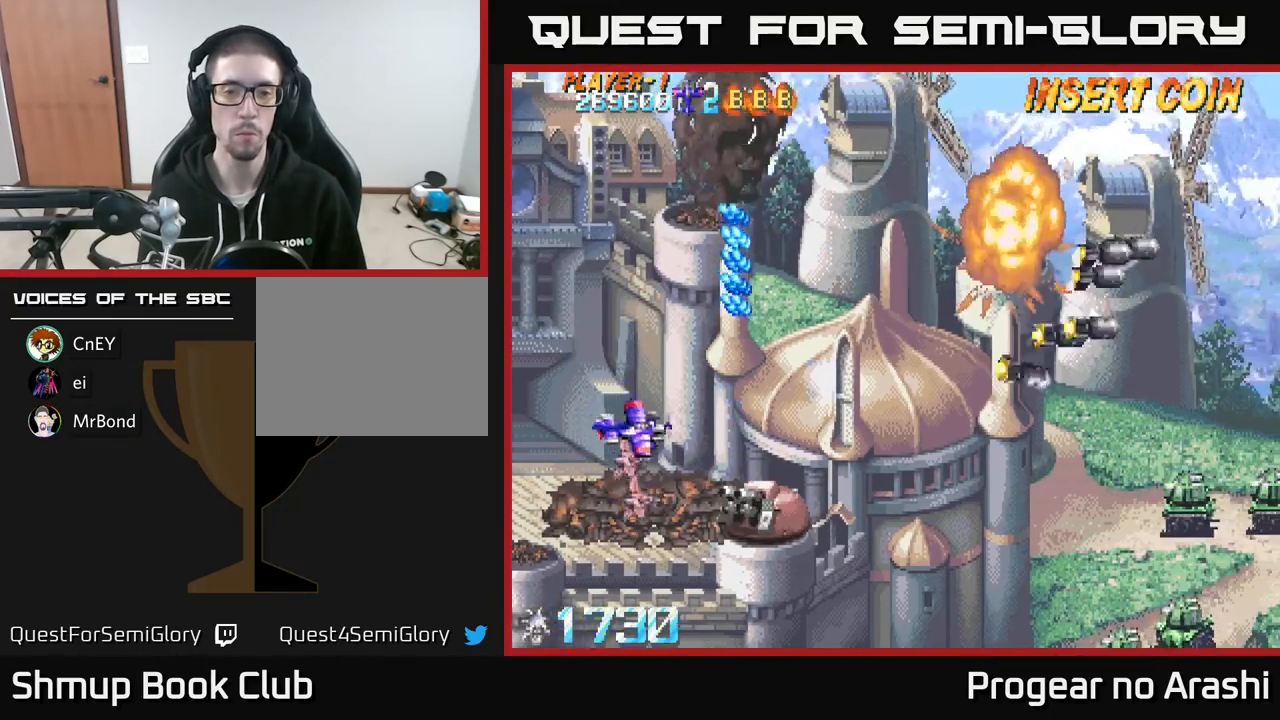
{"buttons": [], "left_stick": "center", "events": [[200, "DPAD_LEFT", "down"], [217, "DPAD_DOWN", "up"], [417, "DPAD_DOWN", "down"], [417, "DPAD_LEFT", "up"], [500, "DPAD_DOWN", "up"]]}
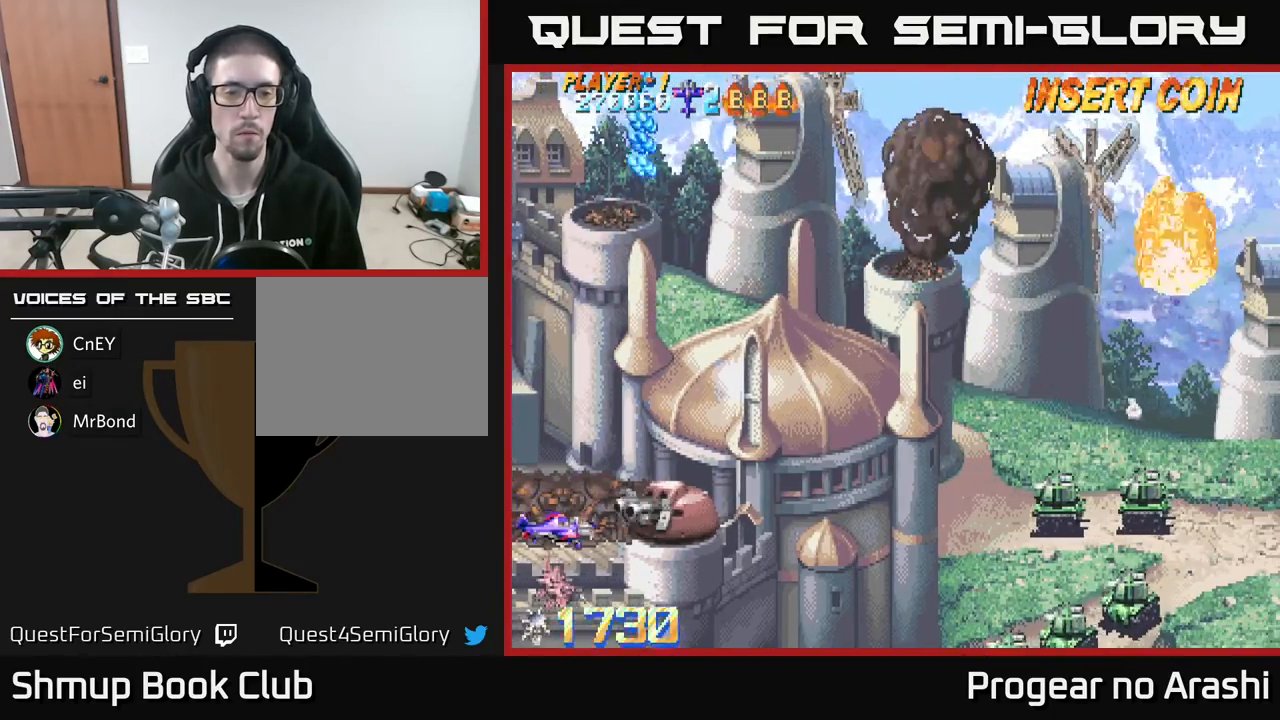
{"buttons": ["X", "DPAD_DOWN", "DPAD_RIGHT"], "left_stick": "center", "events": [[33, "X", "down"], [400, "DPAD_RIGHT", "down"], [433, "DPAD_DOWN", "down"]]}
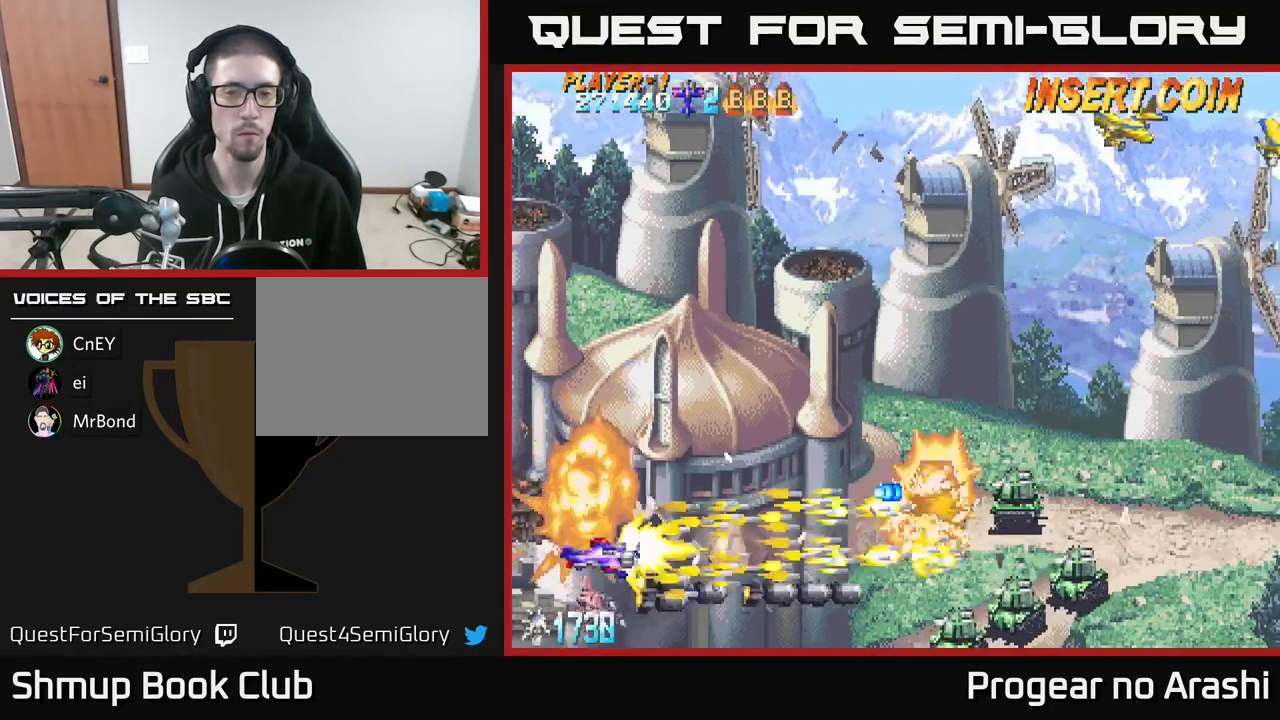
{"buttons": ["A", "DPAD_UP", "DPAD_LEFT"], "left_stick": "center", "events": [[217, "A", "down"], [267, "X", "up"], [300, "DPAD_DOWN", "up"], [300, "DPAD_RIGHT", "up"], [333, "DPAD_UP", "down"], [350, "DPAD_LEFT", "down"]]}
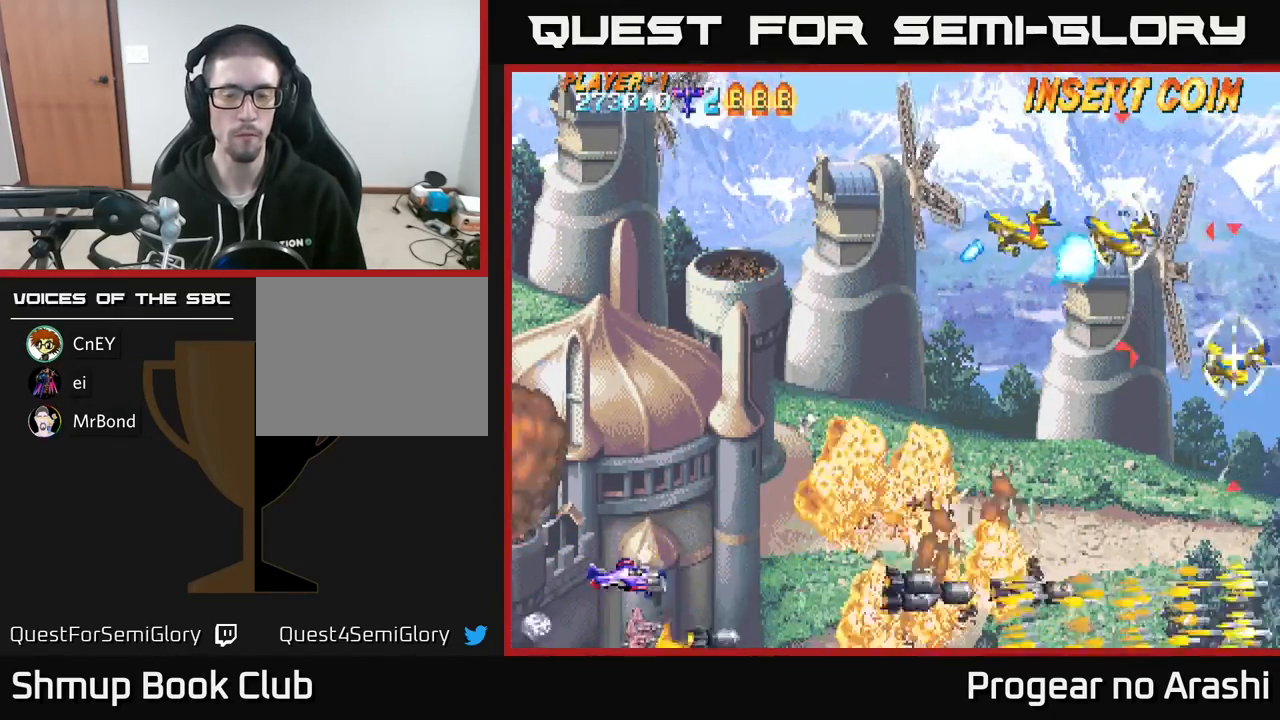
{"buttons": ["DPAD_UP", "DPAD_RIGHT"], "left_stick": "center", "events": [[33, "A", "up"], [167, "DPAD_LEFT", "up"], [217, "DPAD_RIGHT", "down"]]}
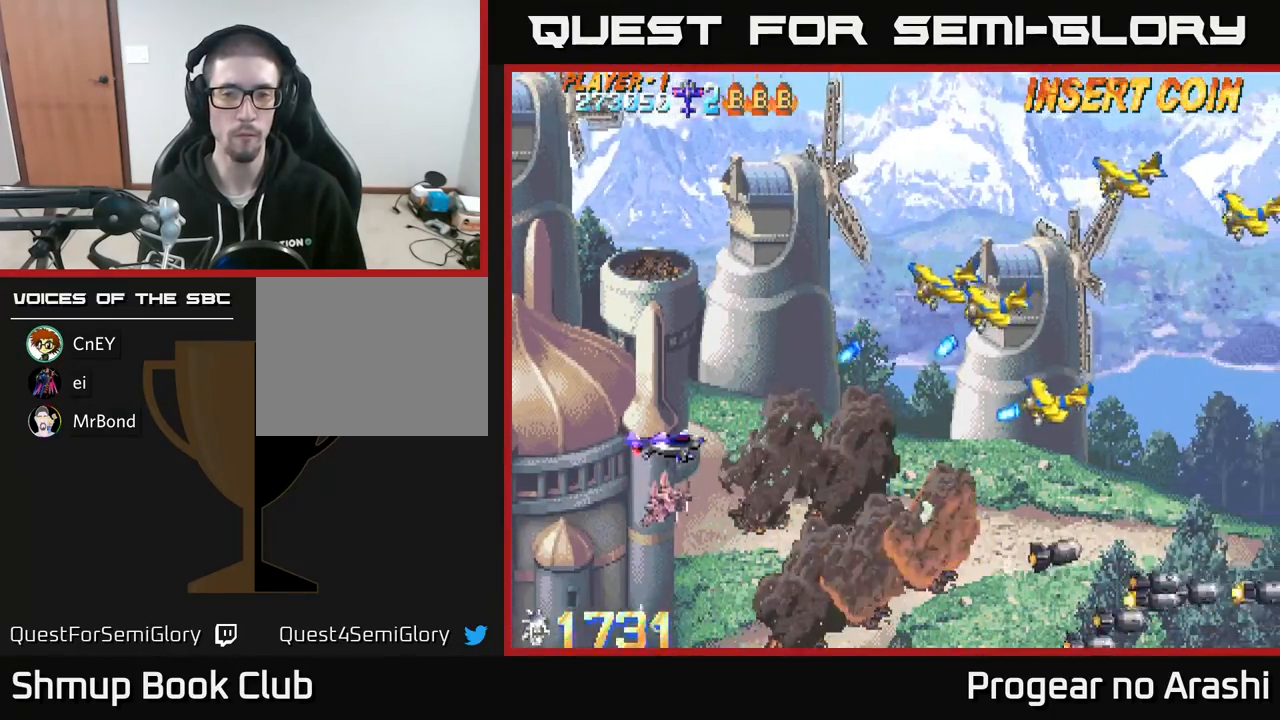
{"buttons": ["DPAD_UP", "DPAD_RIGHT"], "left_stick": "center", "events": [[33, "DPAD_RIGHT", "up"], [67, "X", "down"], [383, "DPAD_RIGHT", "down"], [467, "X", "up"]]}
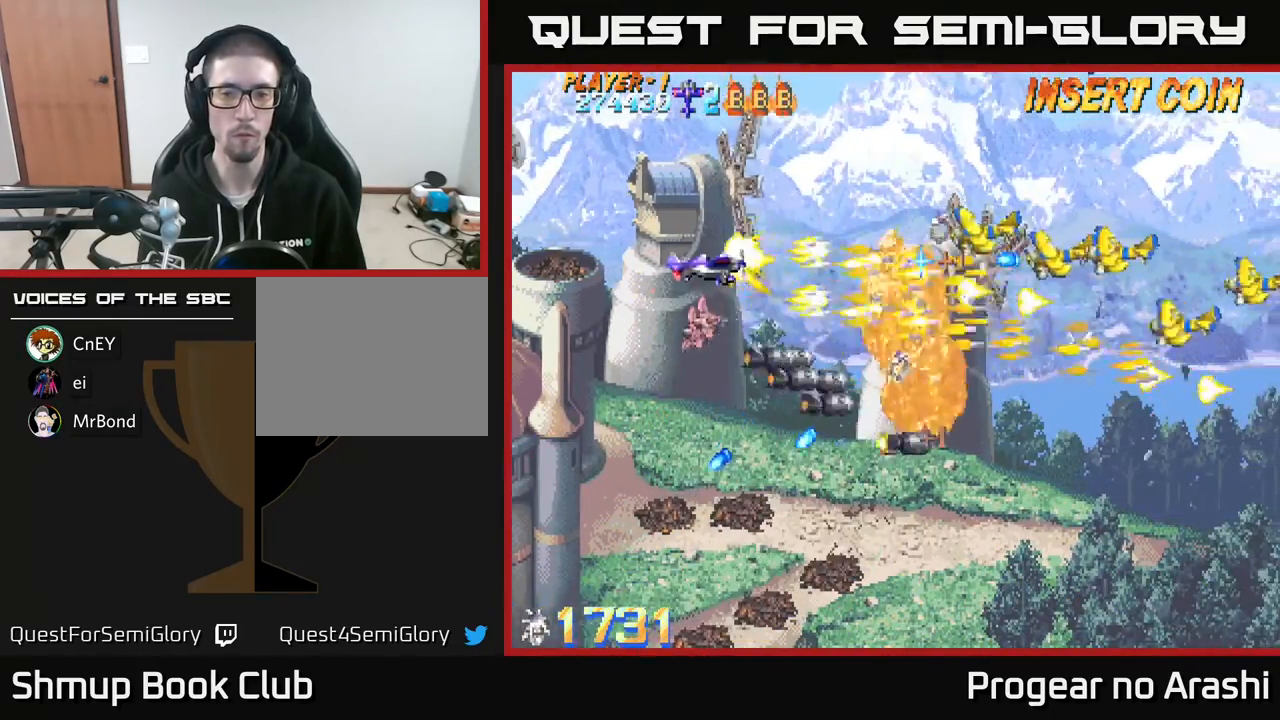
{"buttons": ["A", "DPAD_LEFT"], "left_stick": "center", "events": [[33, "X", "down"], [233, "A", "down"], [317, "X", "up"], [400, "DPAD_RIGHT", "up"], [433, "DPAD_LEFT", "down"], [483, "DPAD_UP", "up"]]}
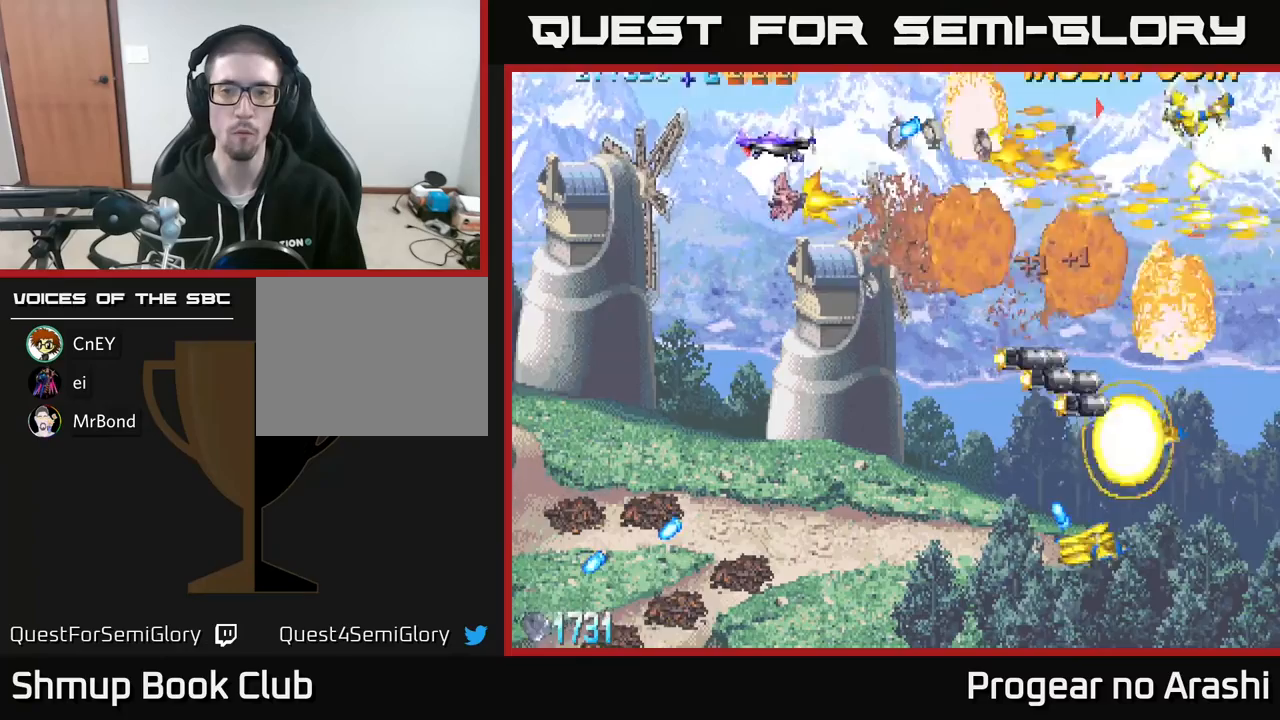
{"buttons": ["DPAD_UP", "DPAD_RIGHT"], "left_stick": "center", "events": [[250, "A", "up"], [400, "DPAD_UP", "down"], [433, "DPAD_LEFT", "up"], [500, "DPAD_RIGHT", "down"]]}
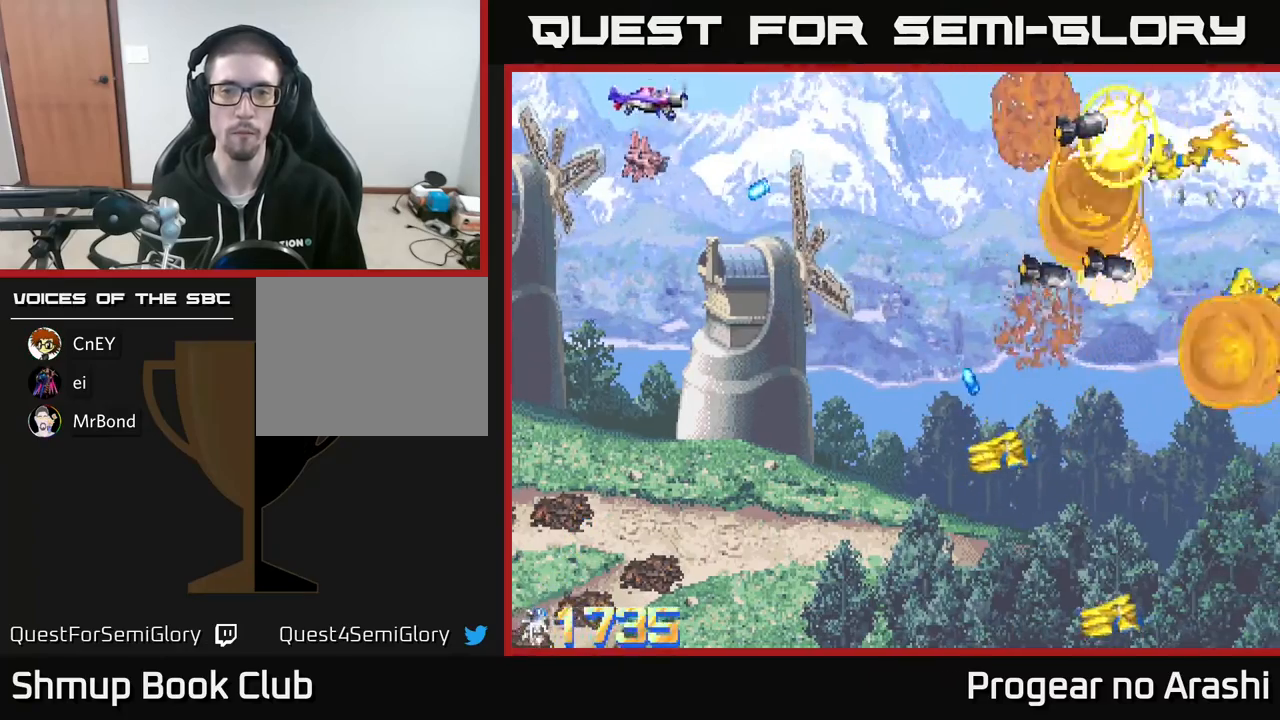
{"buttons": ["DPAD_DOWN"], "left_stick": "center", "events": [[150, "DPAD_UP", "up"], [217, "DPAD_DOWN", "down"], [250, "DPAD_RIGHT", "up"]]}
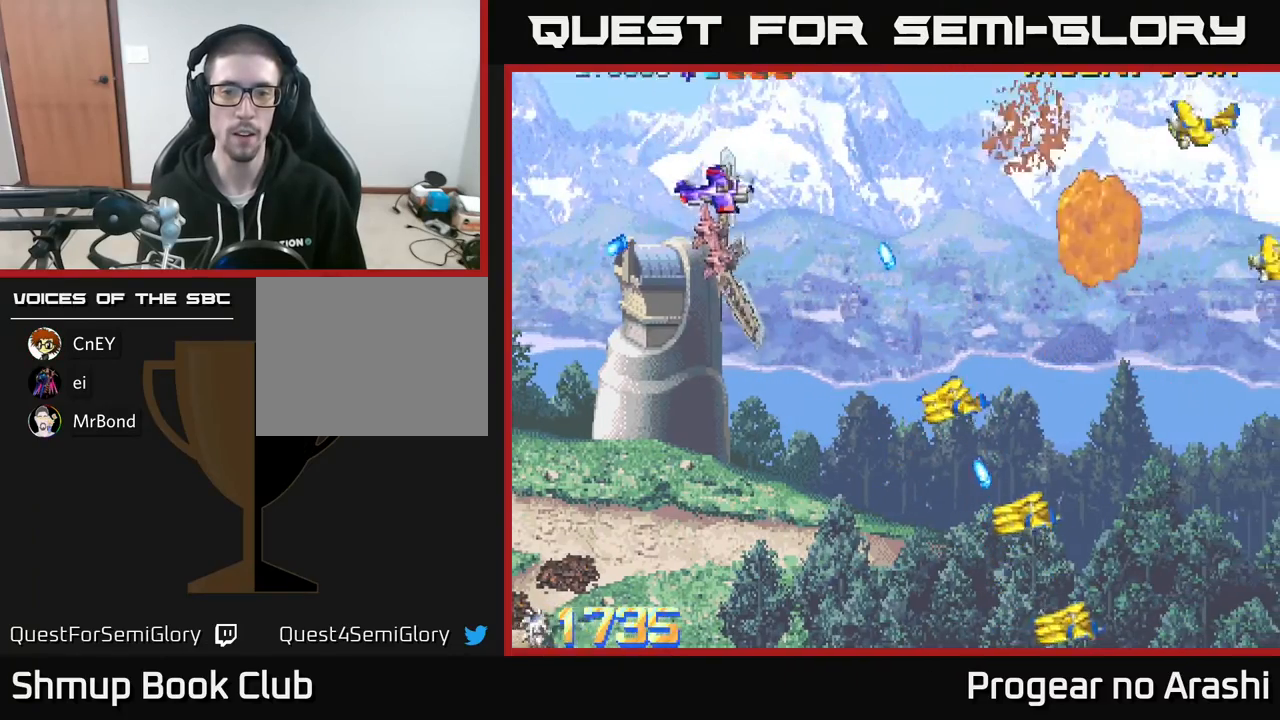
{"buttons": ["X", "DPAD_DOWN"], "left_stick": "center", "events": [[333, "X", "down"], [400, "DPAD_RIGHT", "down"], [433, "DPAD_RIGHT", "up"]]}
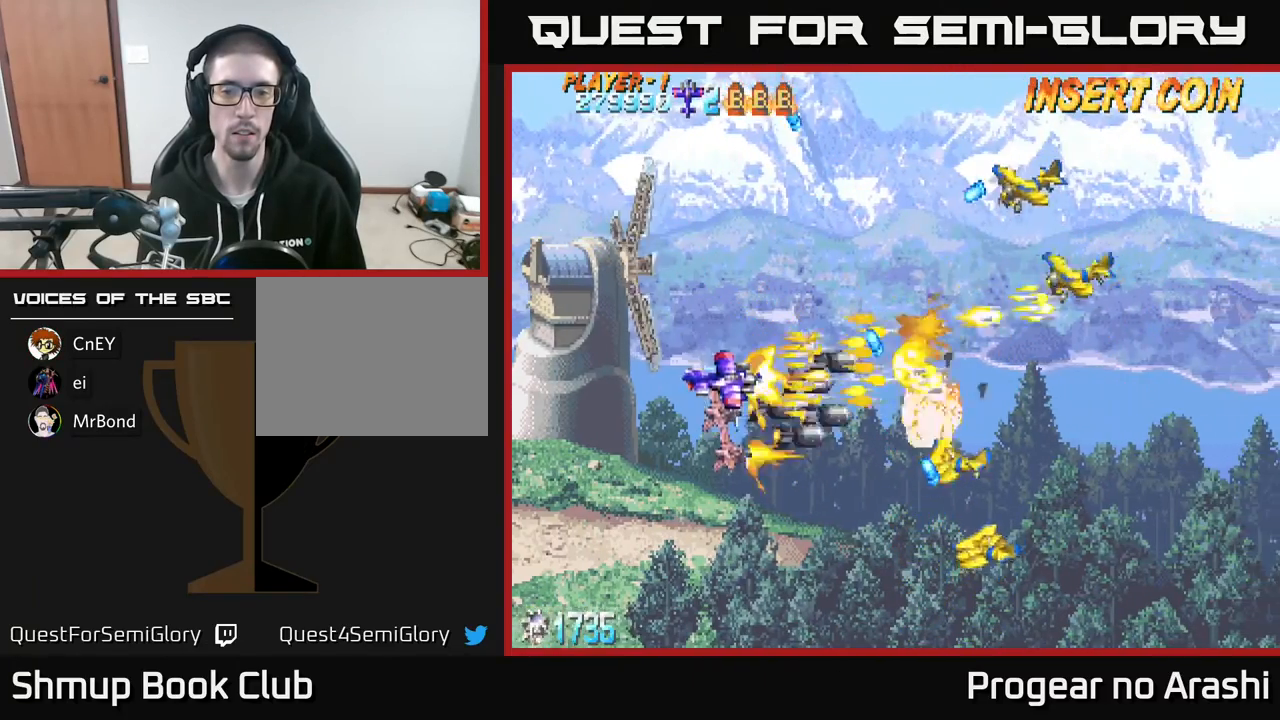
{"buttons": ["DPAD_UP", "DPAD_LEFT"], "left_stick": "center", "events": [[367, "DPAD_DOWN", "up"], [383, "DPAD_LEFT", "down"], [383, "X", "up"], [400, "DPAD_UP", "down"]]}
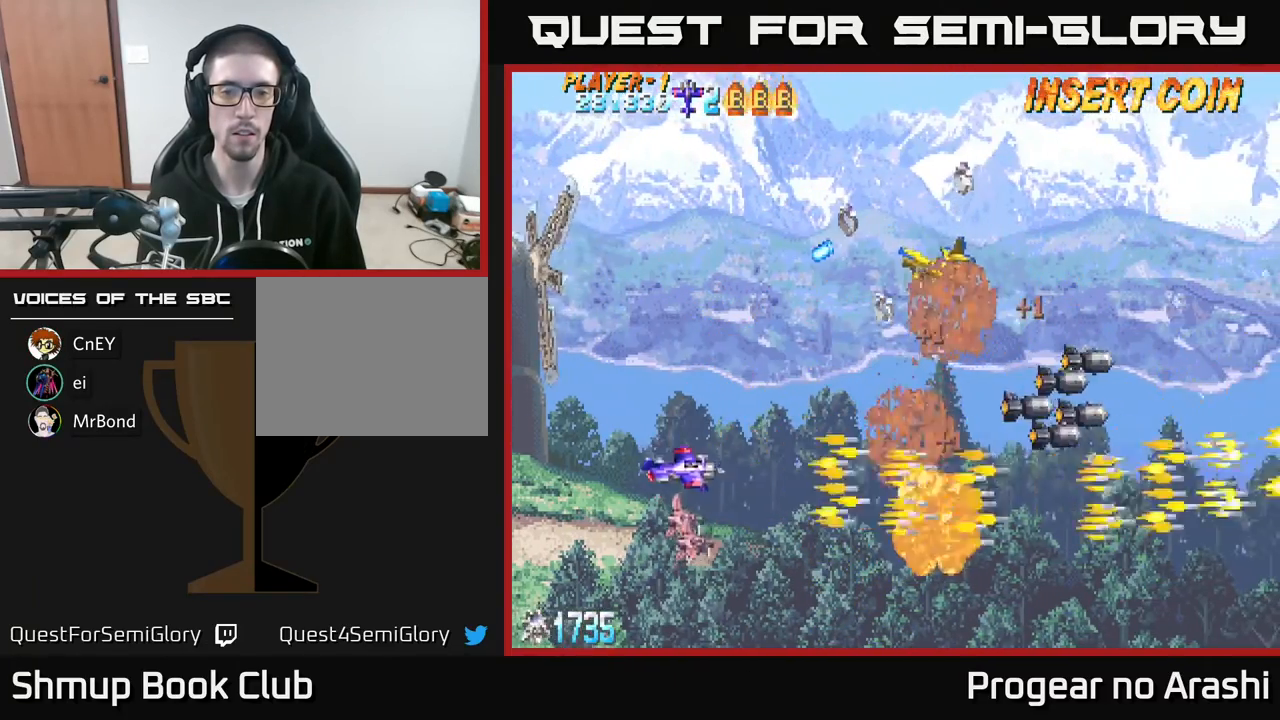
{"buttons": ["X", "DPAD_UP", "DPAD_LEFT"], "left_stick": "center", "events": [[300, "X", "down"]]}
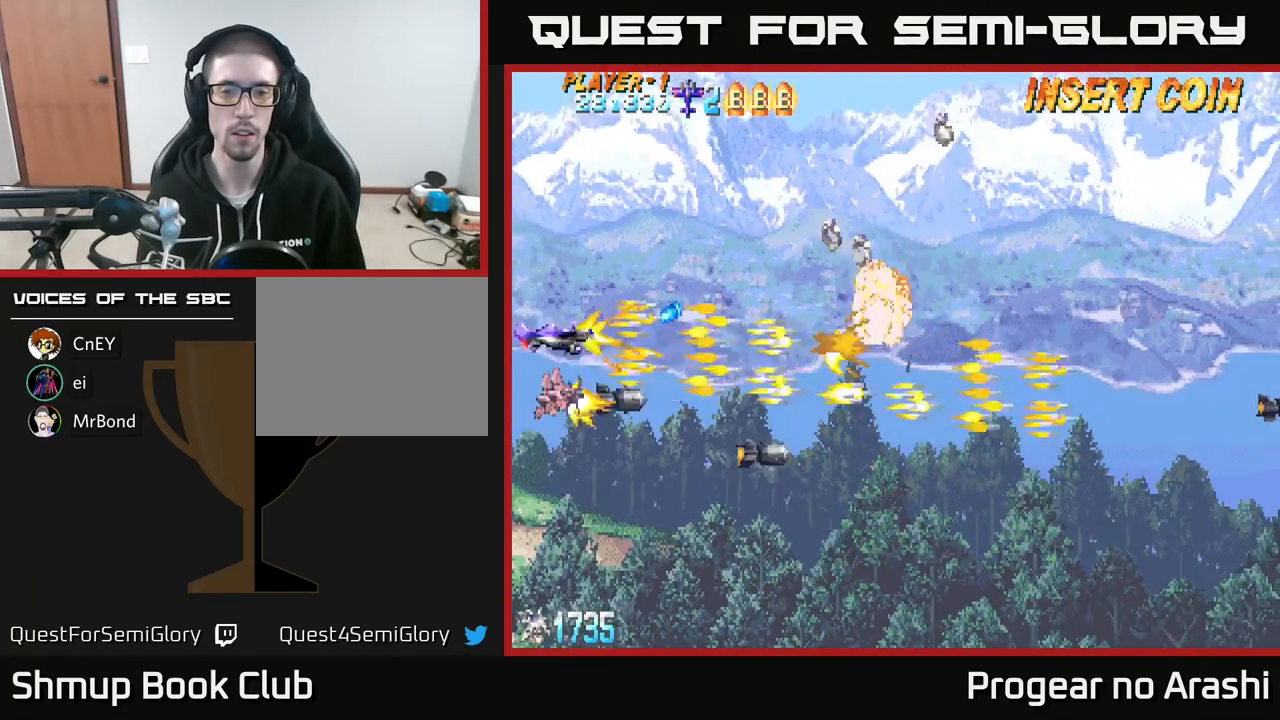
{"buttons": ["A", "DPAD_DOWN", "DPAD_RIGHT"], "left_stick": "center", "events": [[17, "DPAD_LEFT", "up"], [183, "A", "down"], [217, "X", "up"], [233, "DPAD_RIGHT", "down"], [317, "DPAD_UP", "up"], [500, "DPAD_DOWN", "down"]]}